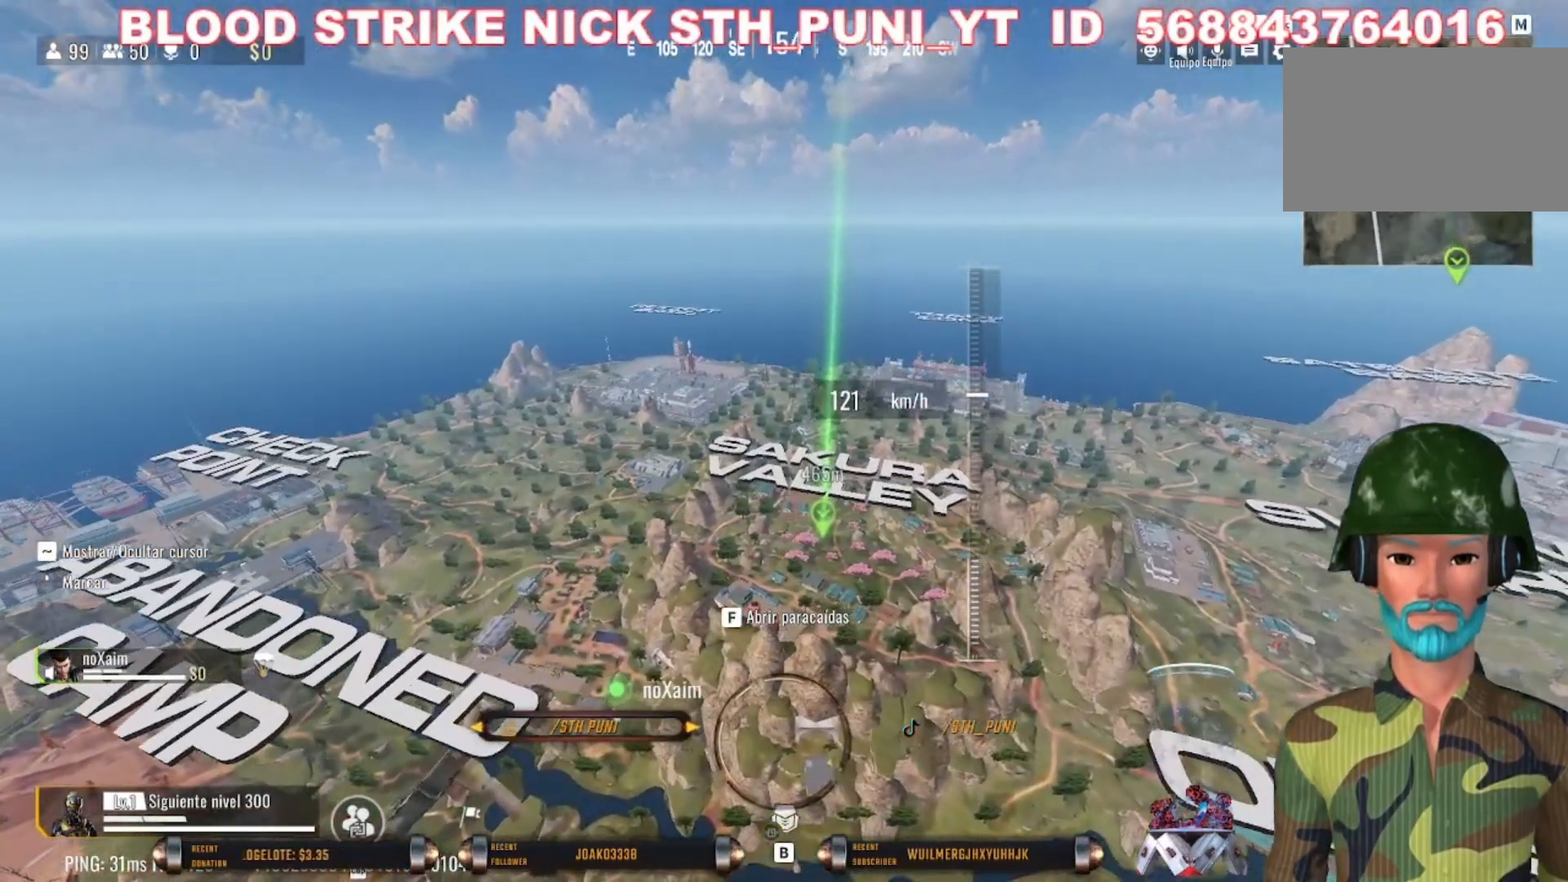
Gameplay with keyboard and mouse; each line is a JSON object with the keys and mouse buttons held at the frame after it. "events" lists presses ("down") and releases ("up") of "1", "2", "3", "4", "5", "a", "alt", "c", "caps_lock", "ctrl", "d", "e", "f", "g", "q", "r", "s", "shift", "space", "t", "tab", "v", "w", "x", "z", "mouse_left", "mouse_wheel" and "mouse_right" between this image and that frame as [ms after this image, input, new state], when the widget could be followed in between. "mouse_left", "mouse_wheel", "mouse_right" = the "left", "wheel", "right" buttons of the "mouse" list. No other keys are recorded. "wheel" means that the mouse wheel is clicked or scrolled. Not read: mouse_move.
{"keys": ["w"], "mouse": [], "events": []}
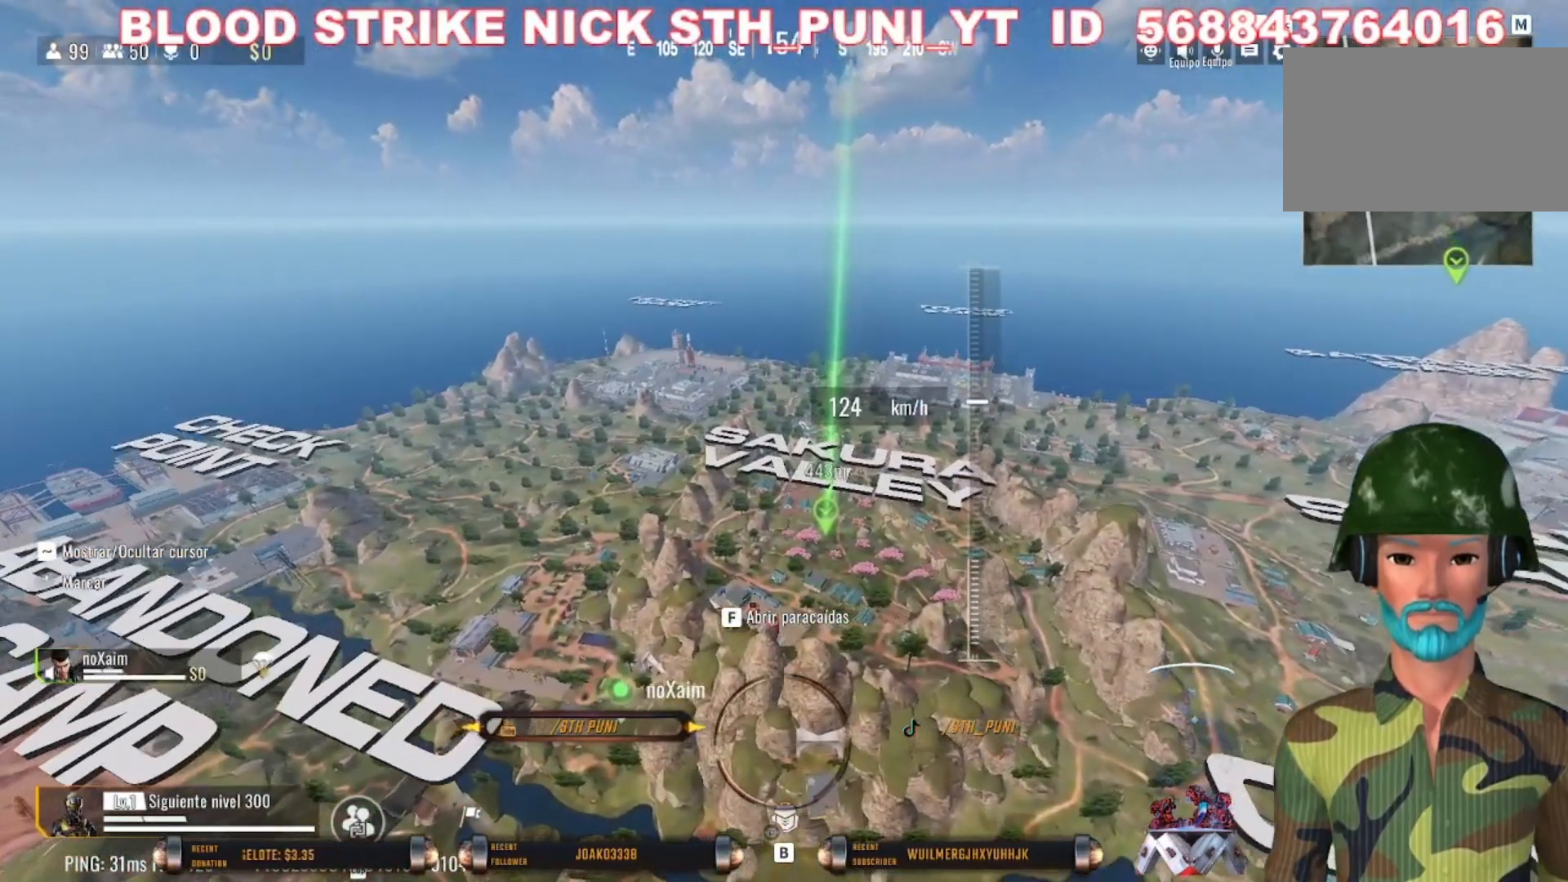
{"keys": ["w"], "mouse": [], "events": []}
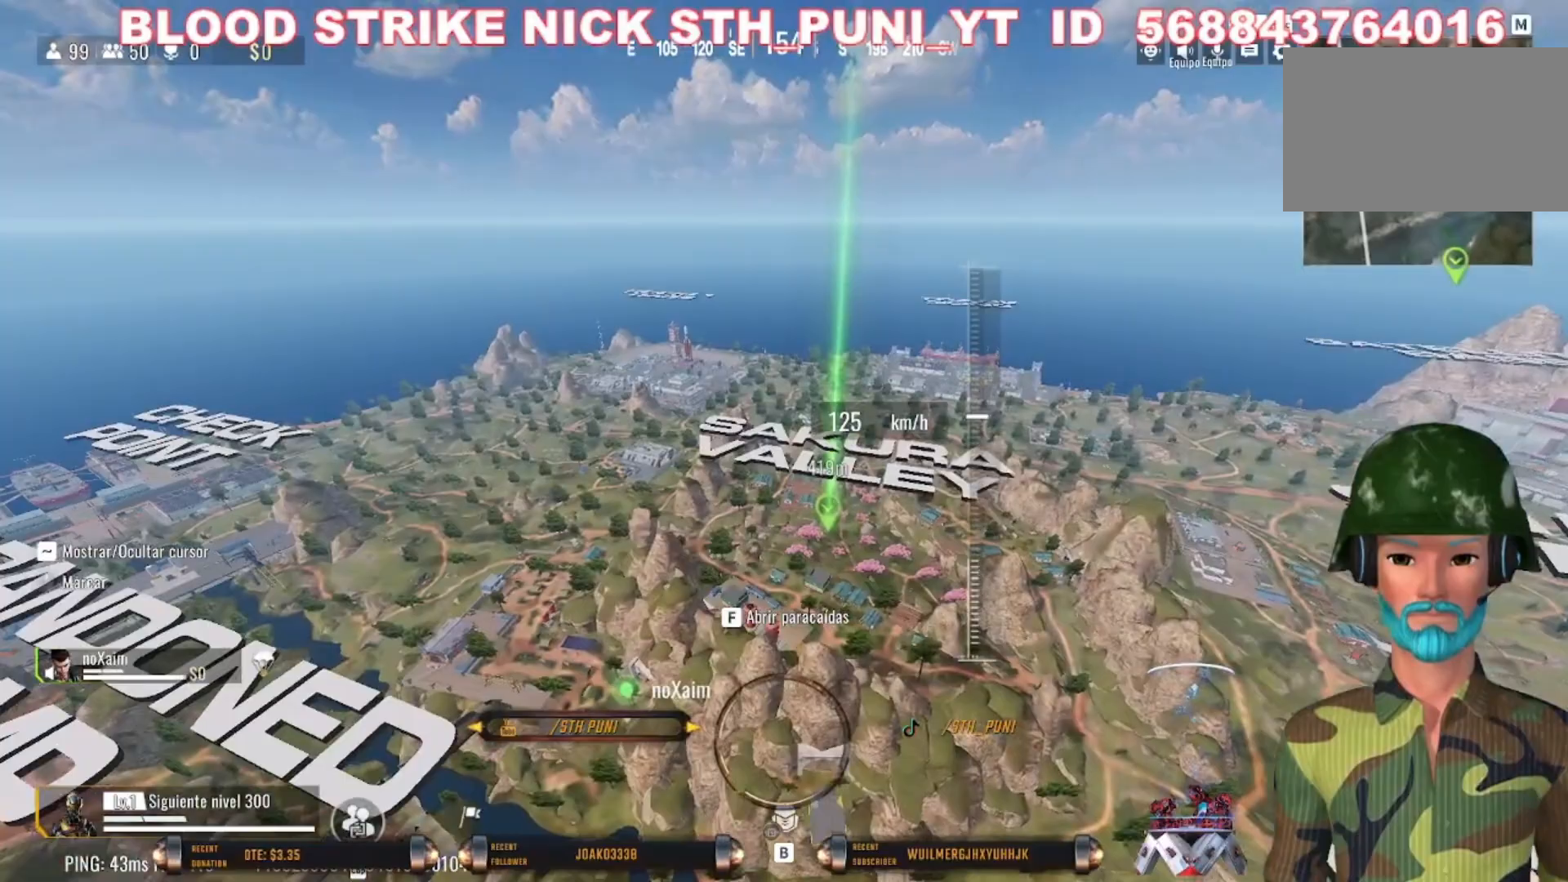
{"keys": ["w"], "mouse": [], "events": []}
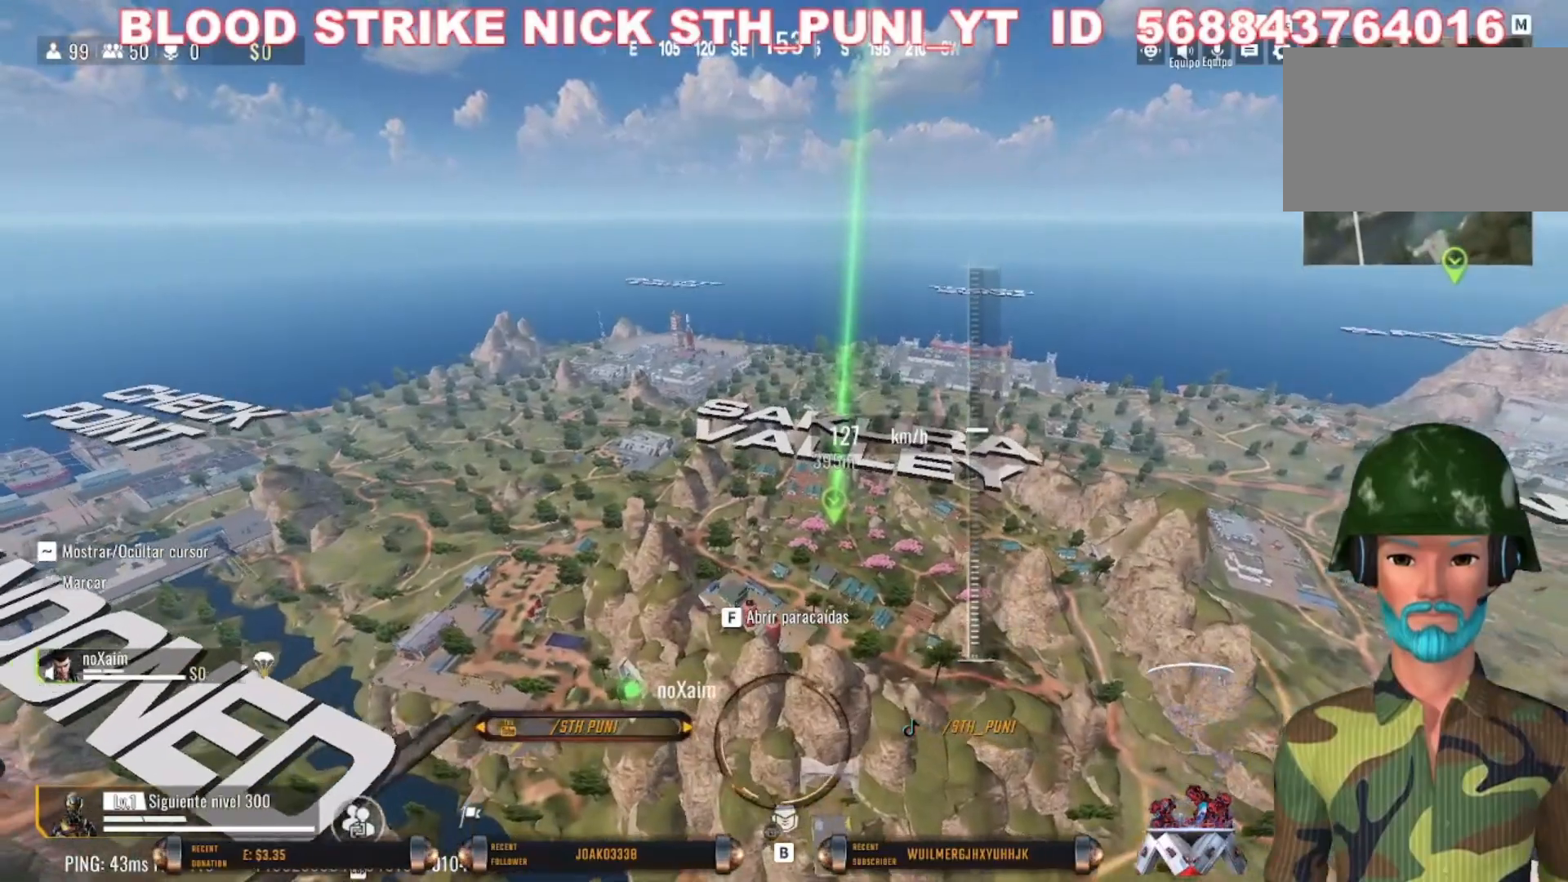
{"keys": ["w"], "mouse": [], "events": []}
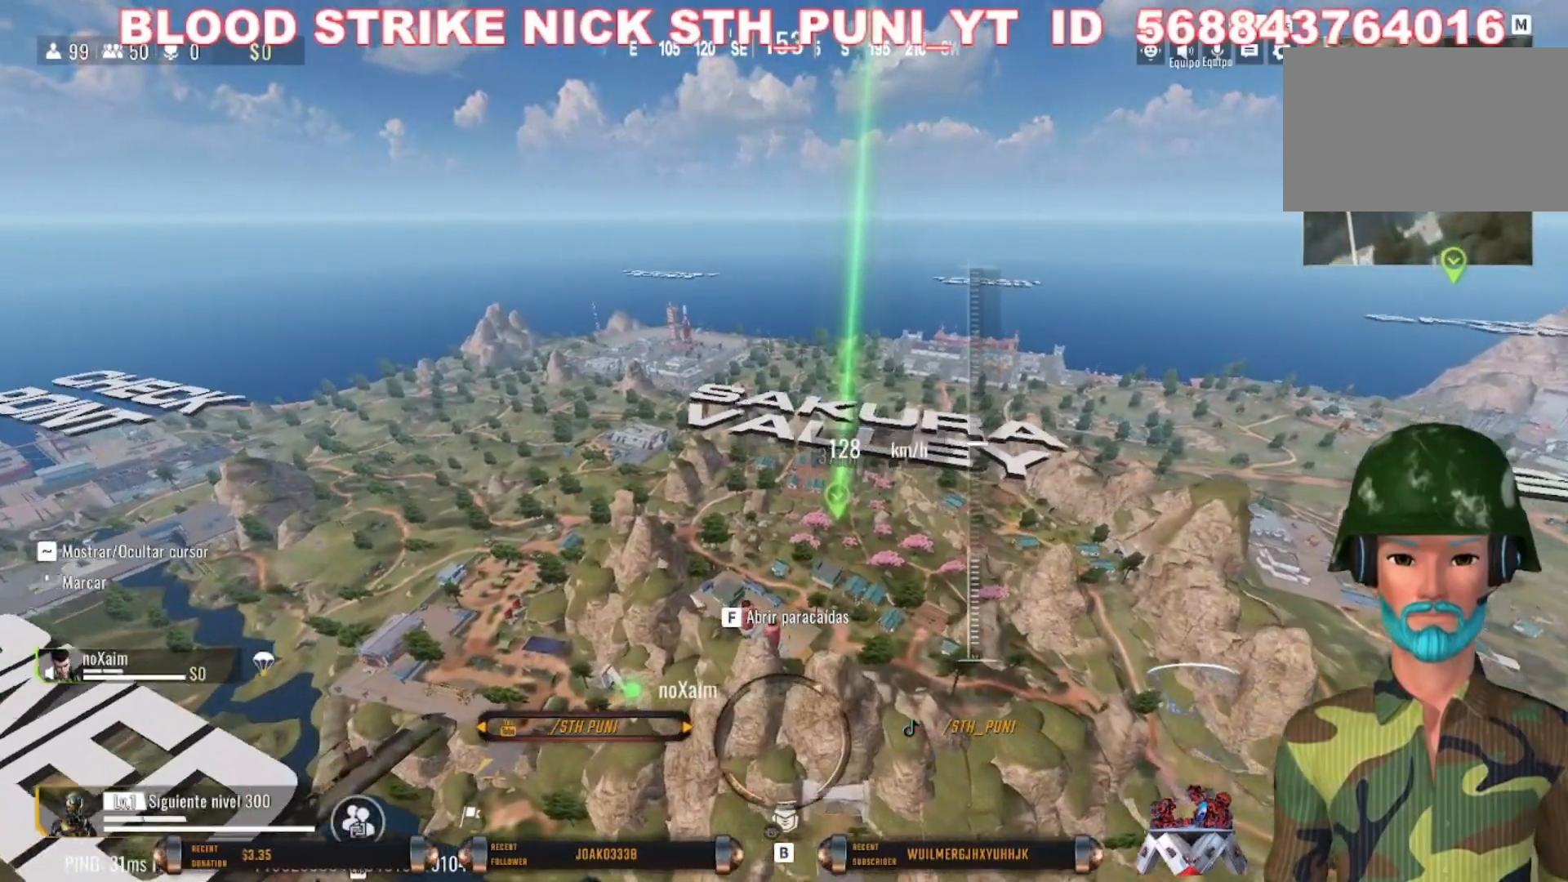
{"keys": ["w"], "mouse": [], "events": []}
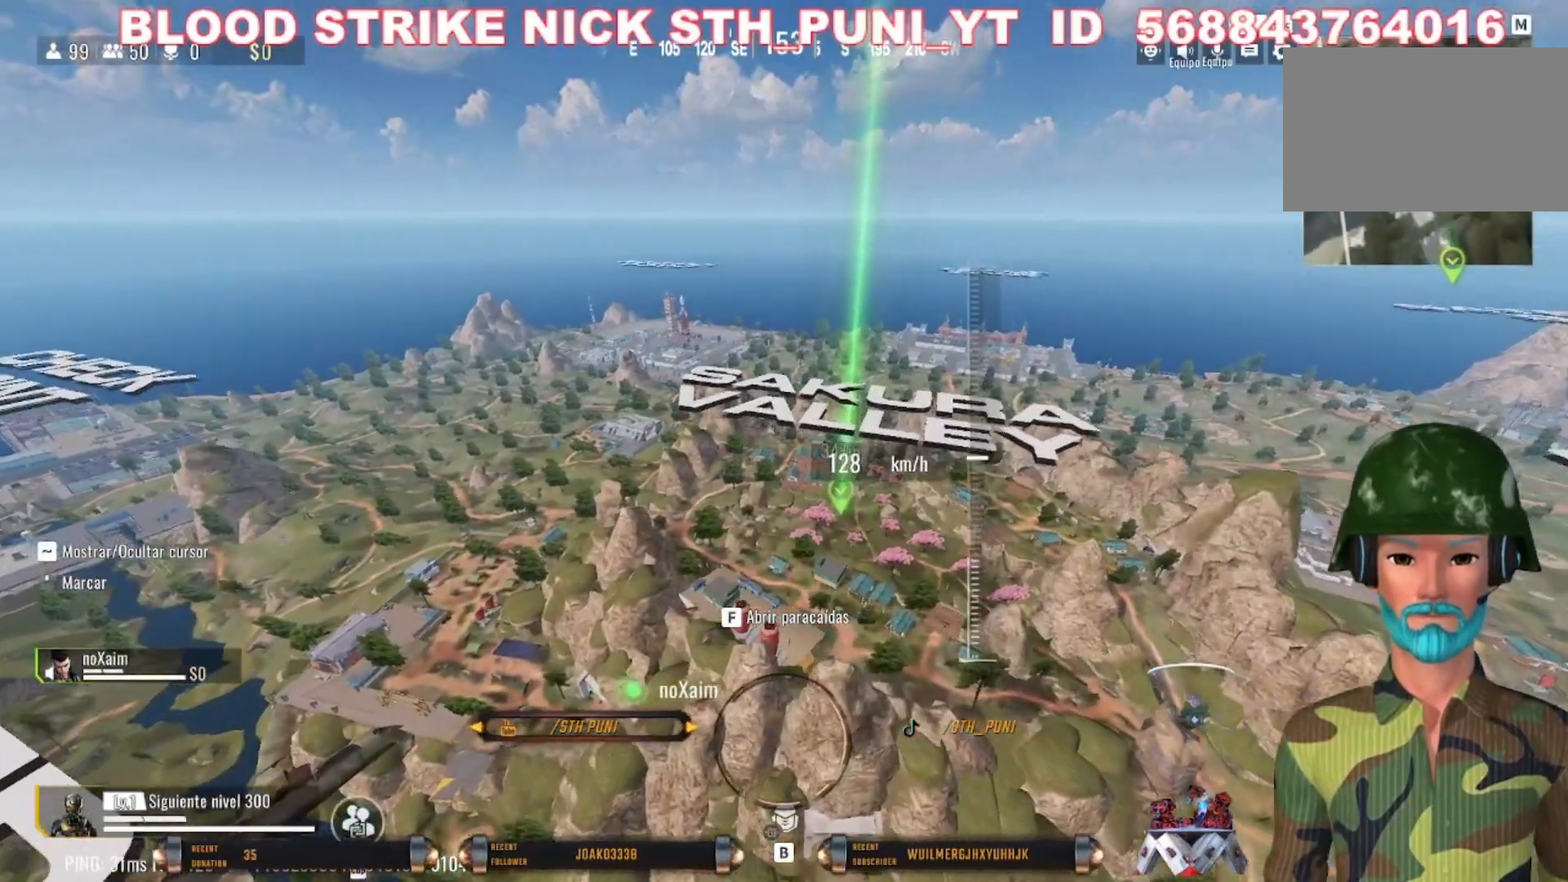
{"keys": ["w"], "mouse": [], "events": []}
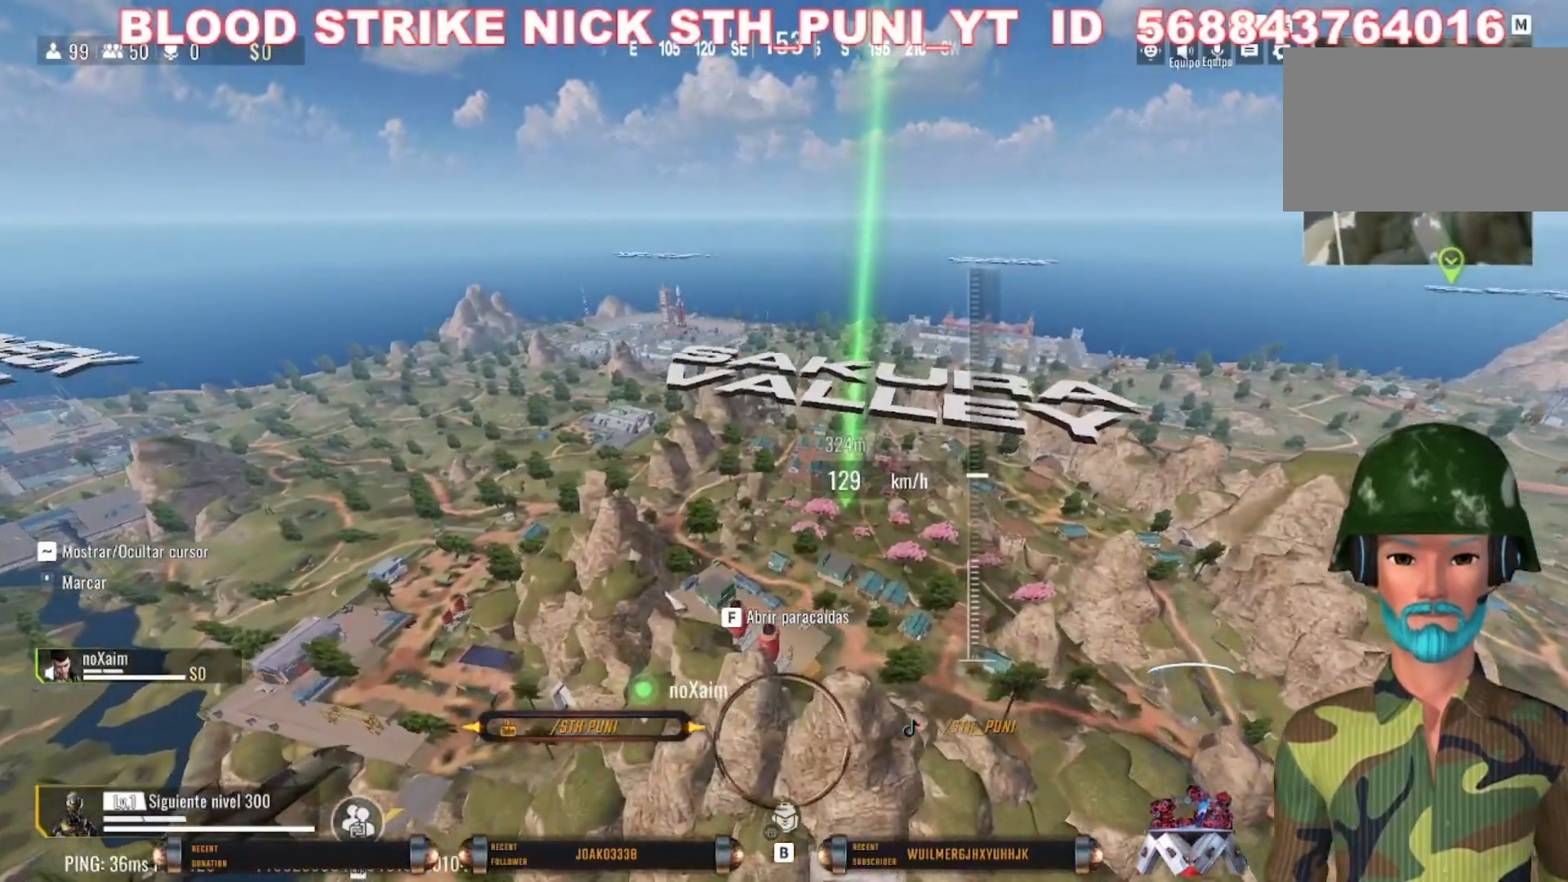
{"keys": ["w"], "mouse": [], "events": []}
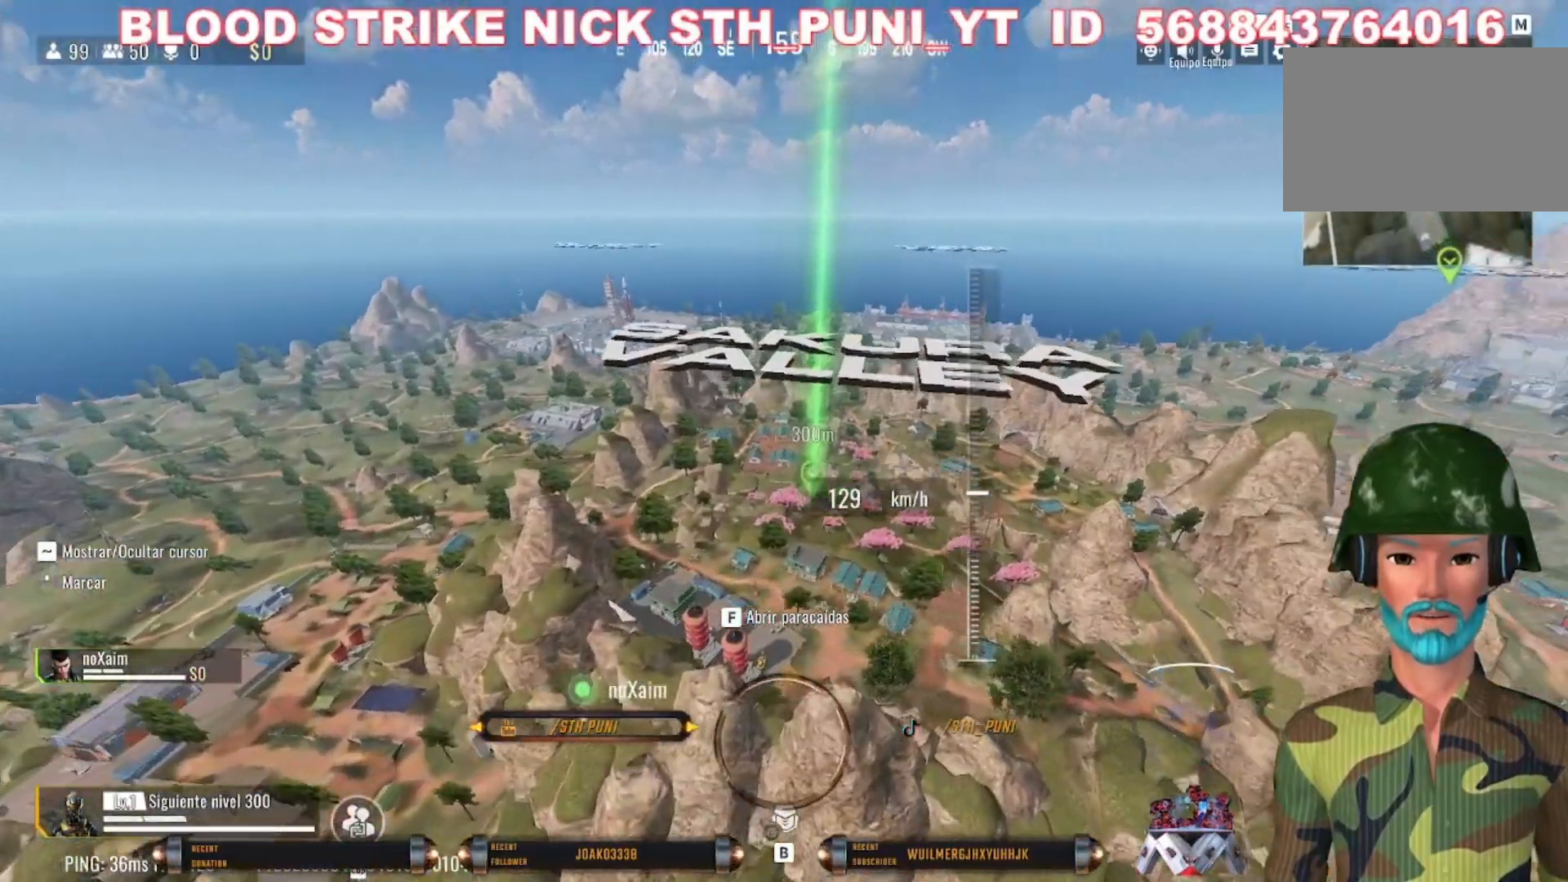
{"keys": ["w"], "mouse": [], "events": []}
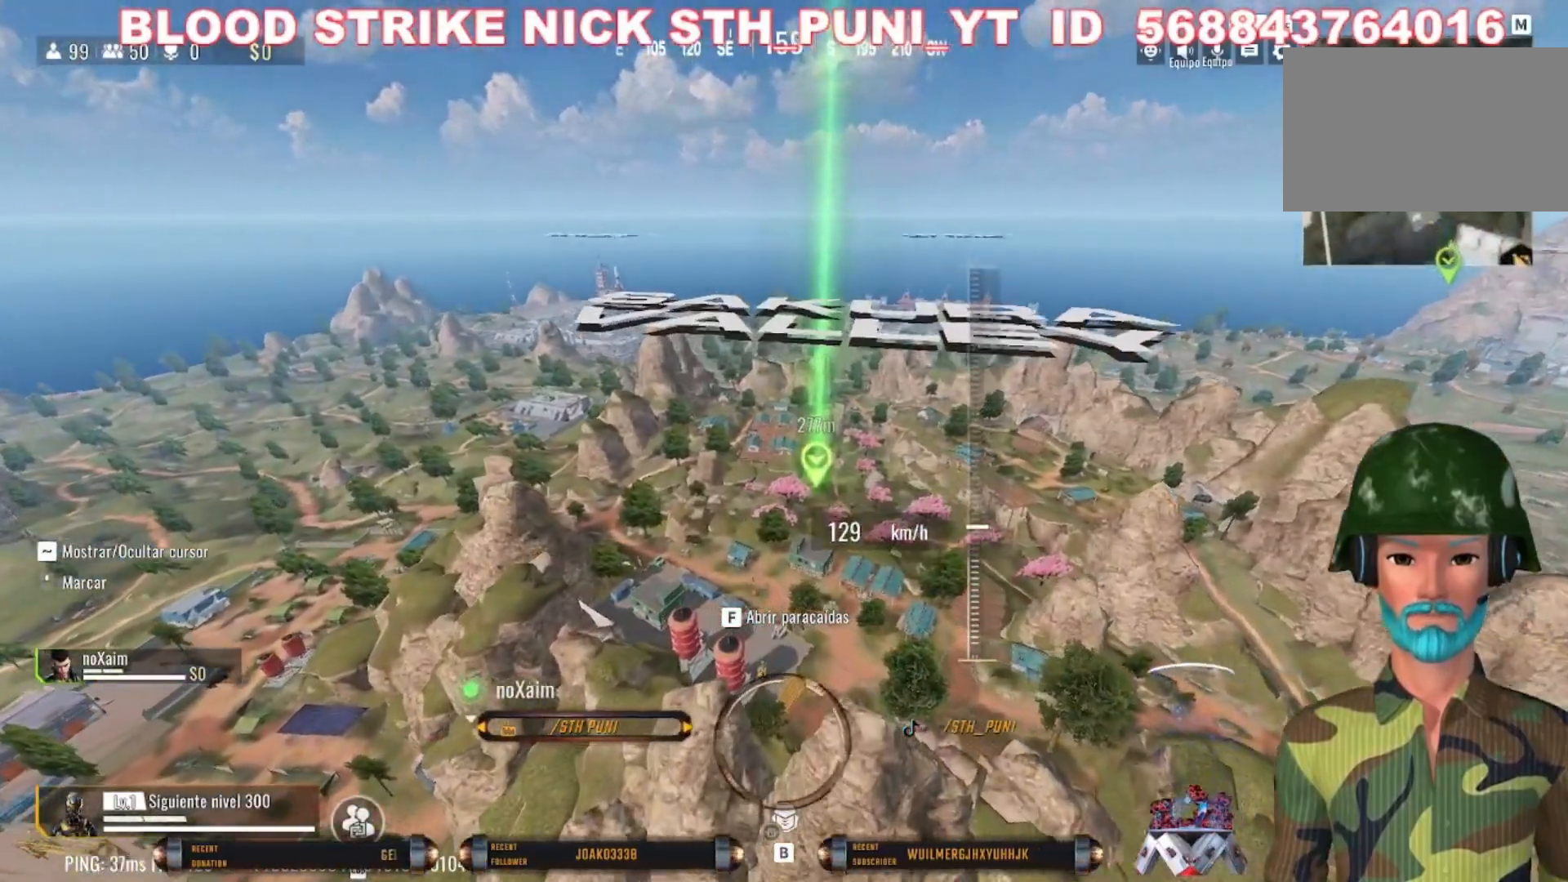
{"keys": ["w"], "mouse": [], "events": []}
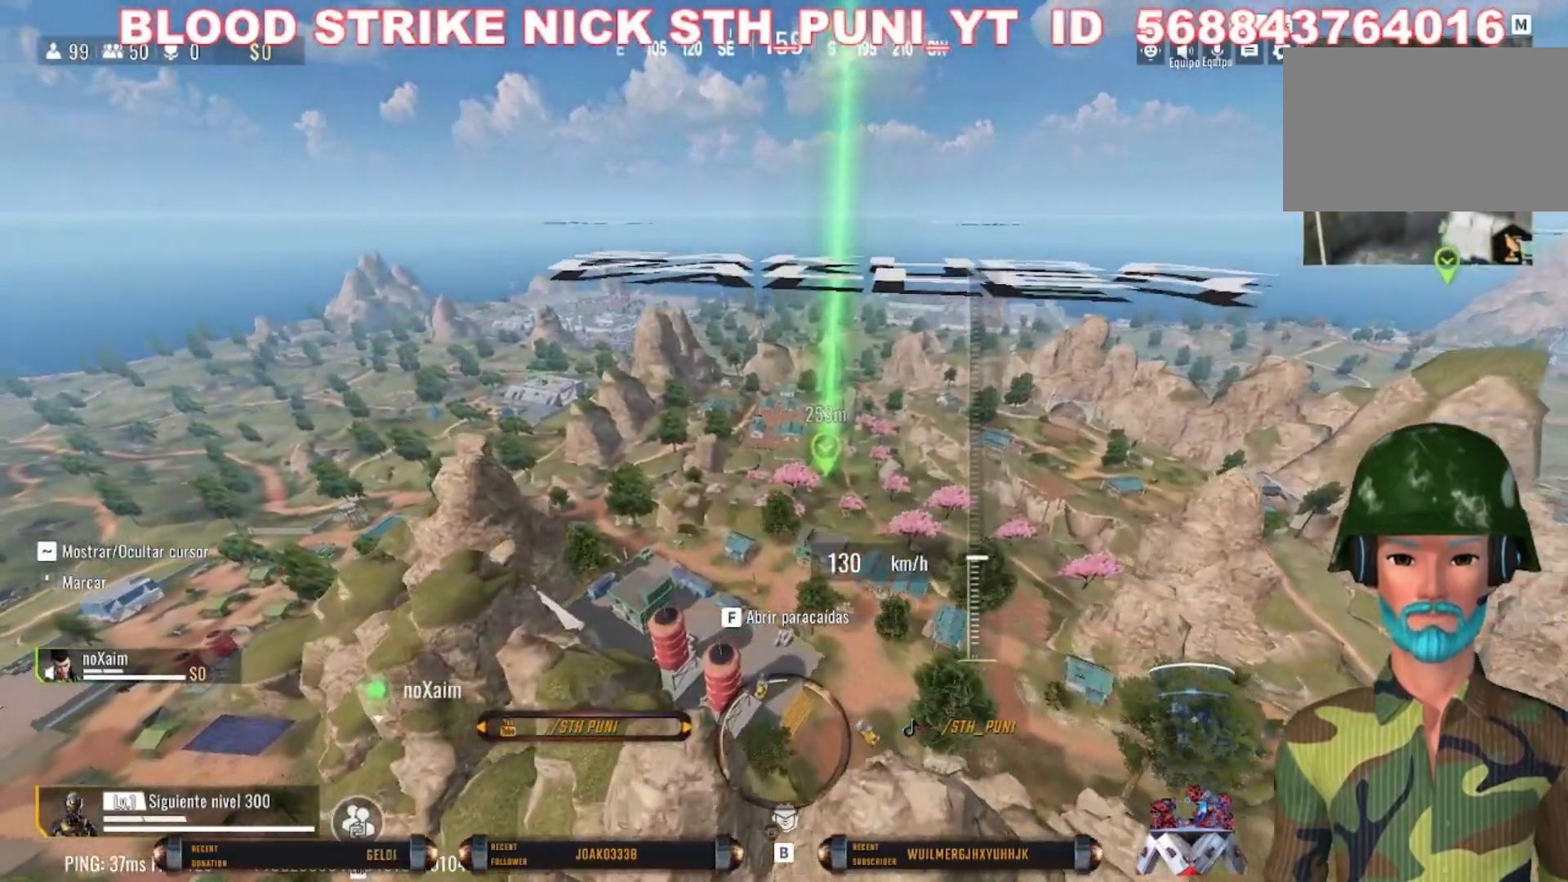
{"keys": ["w"], "mouse": [], "events": []}
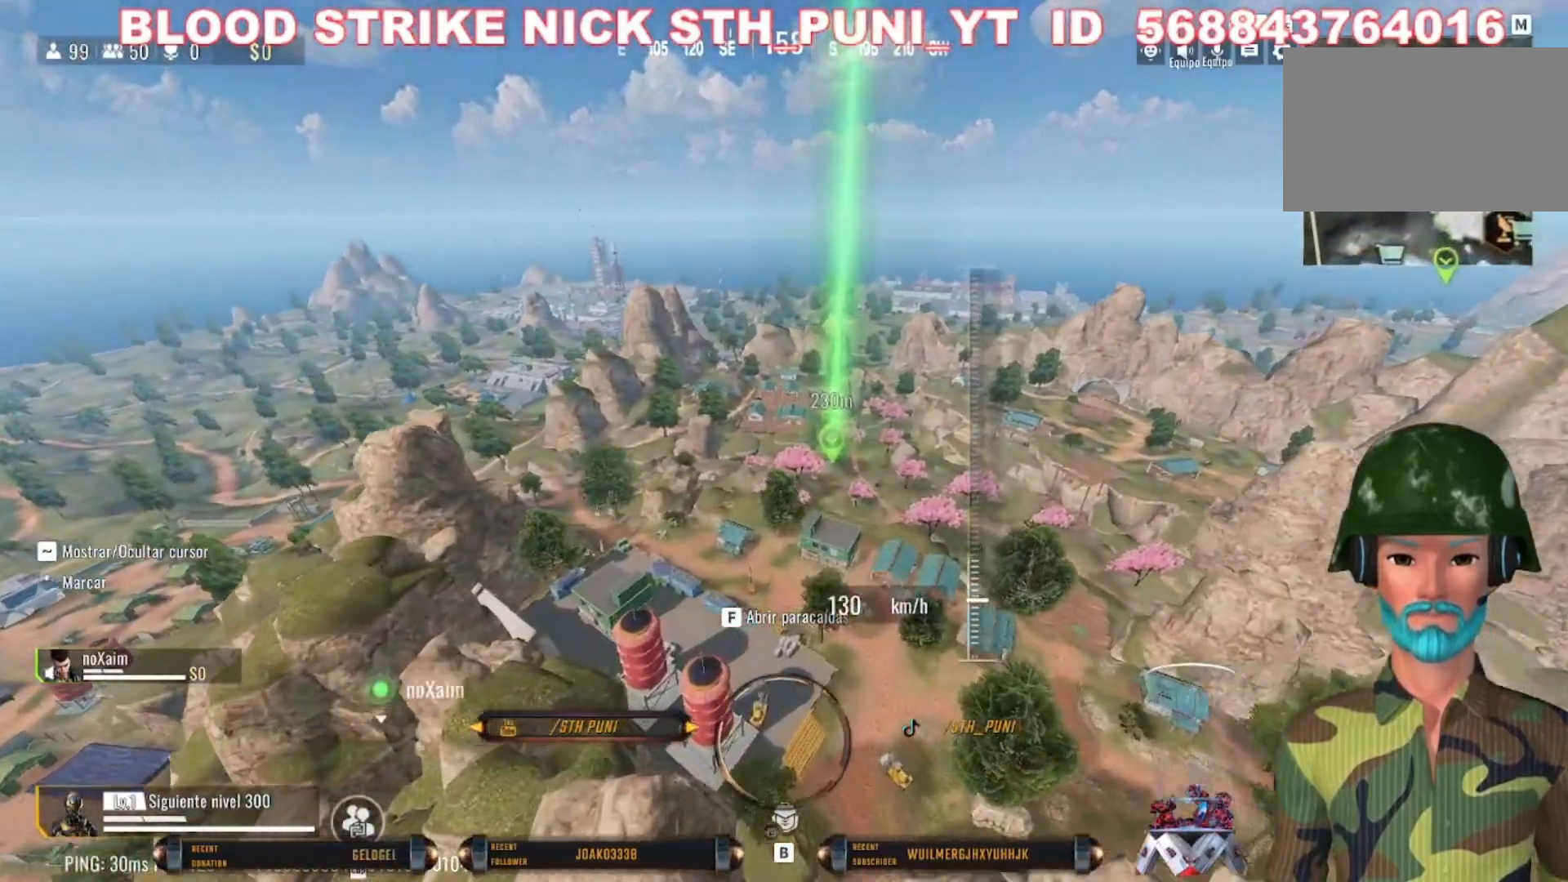
{"keys": ["w"], "mouse": [], "events": []}
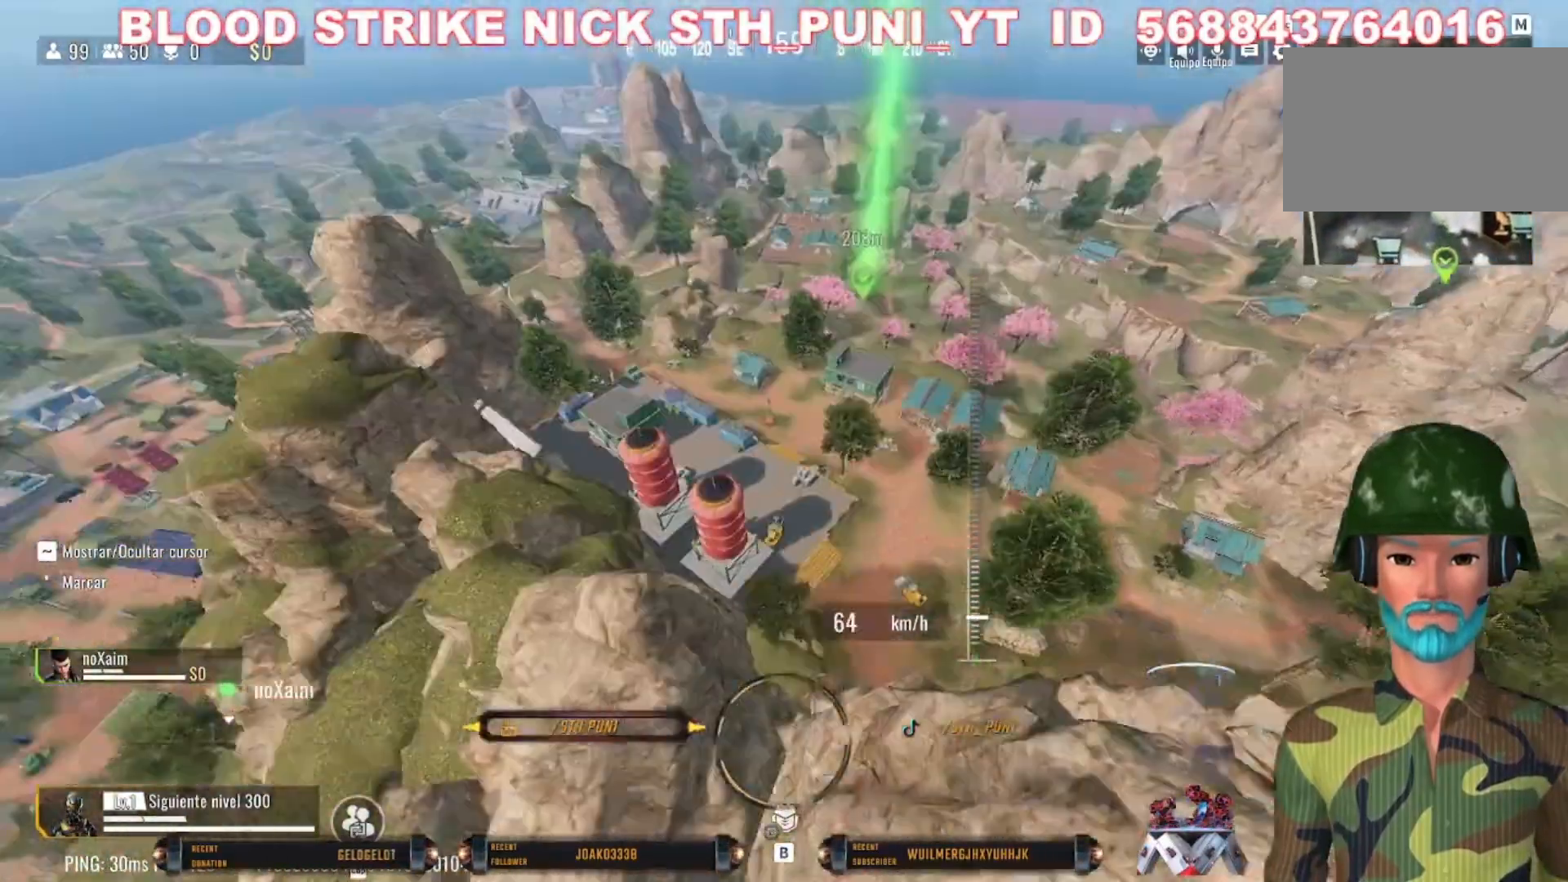
{"keys": ["d", "w"], "mouse": [], "events": [[267, "d", "down"]]}
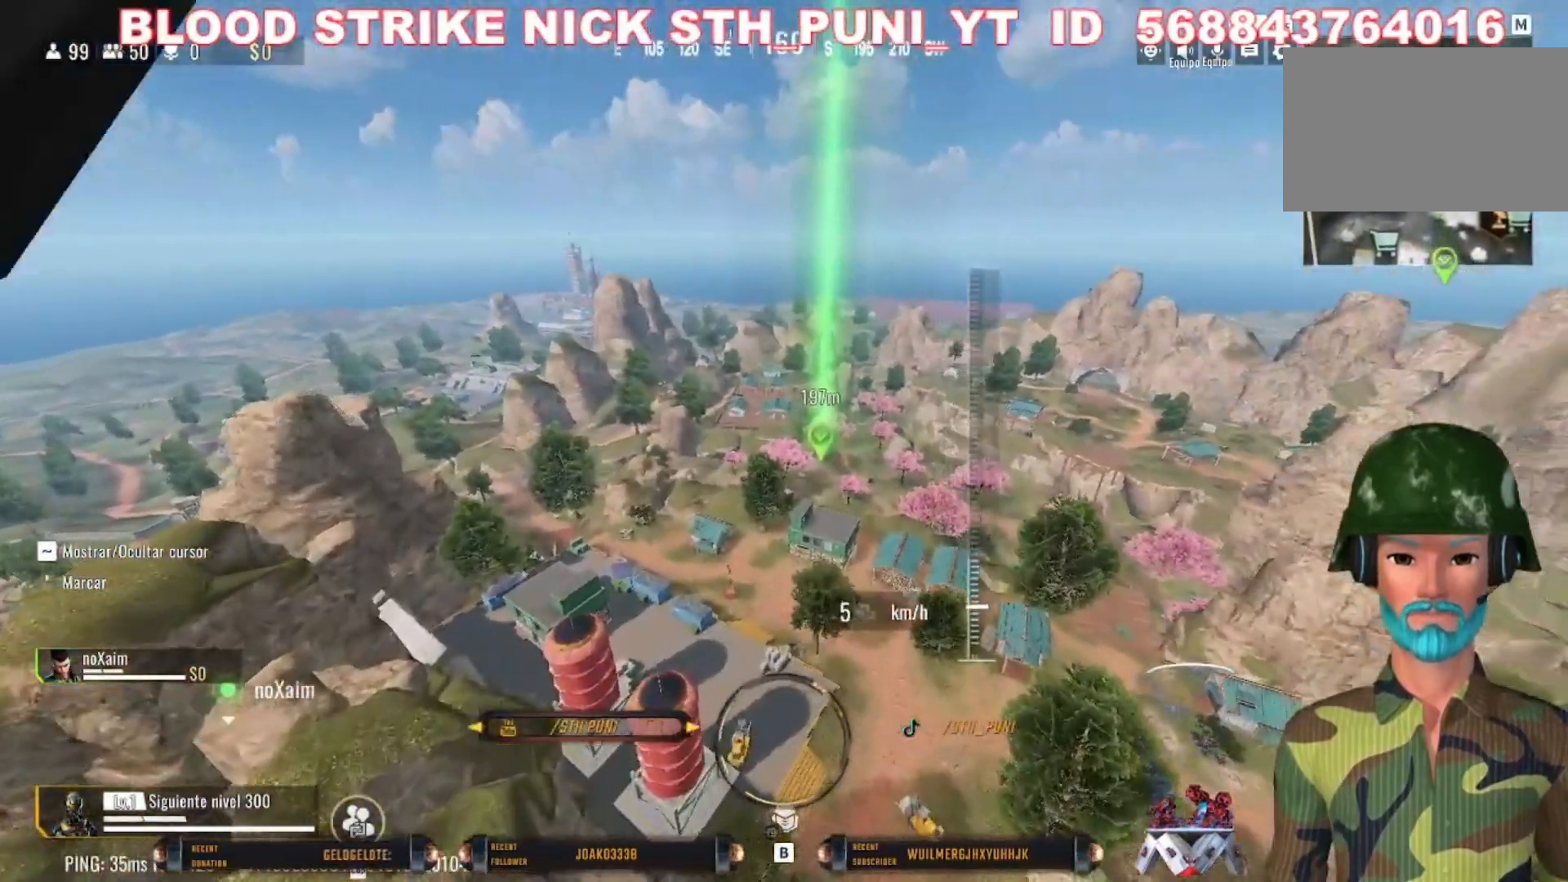
{"keys": ["w"], "mouse": [], "events": [[367, "d", "up"]]}
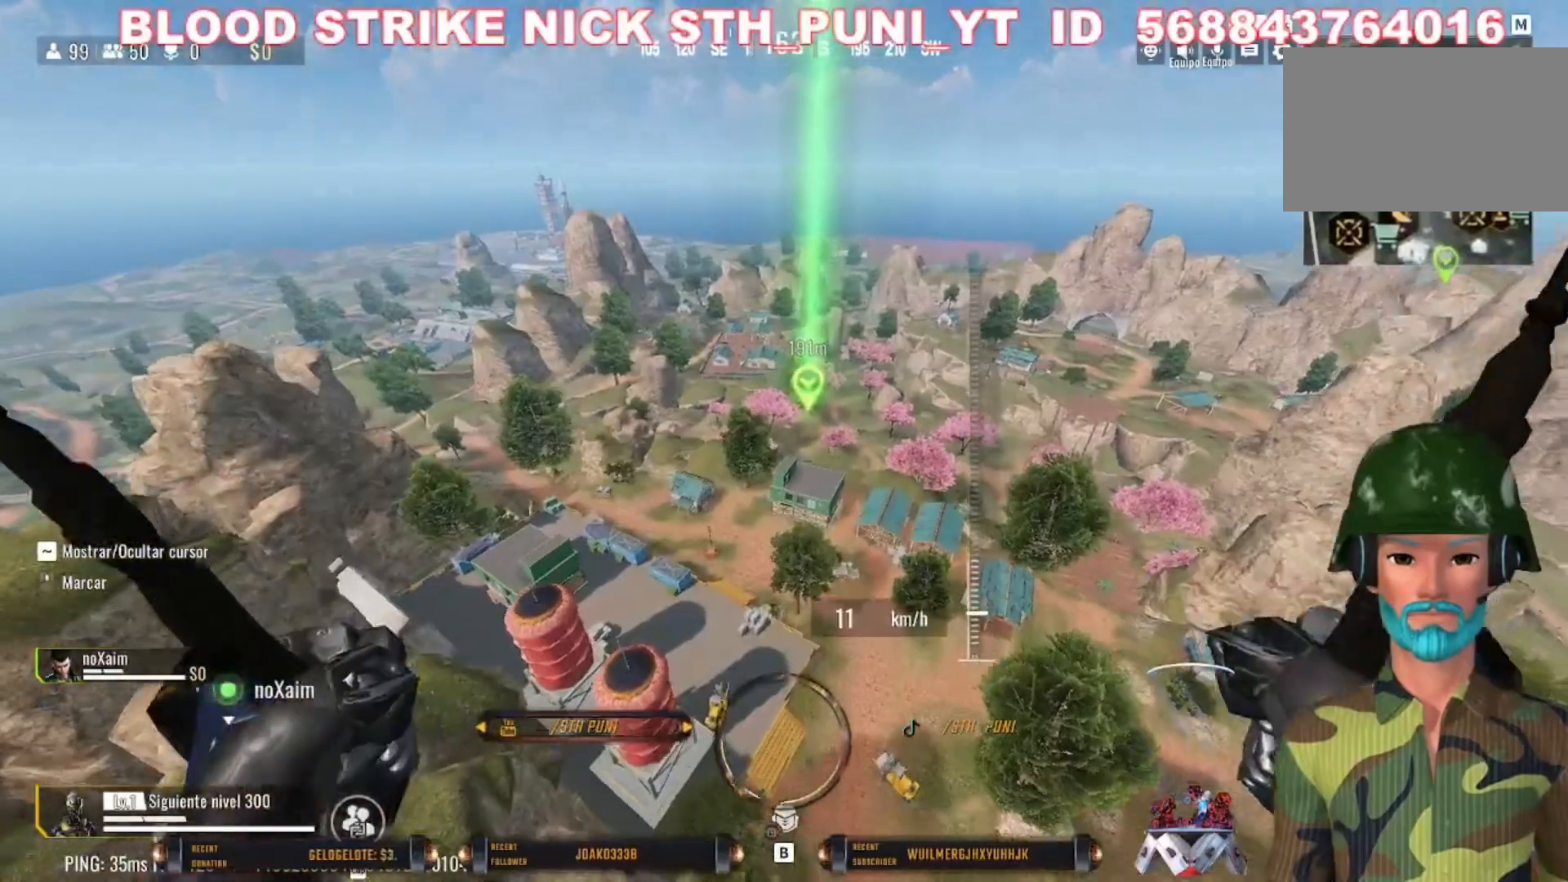
{"keys": ["w"], "mouse": [], "events": []}
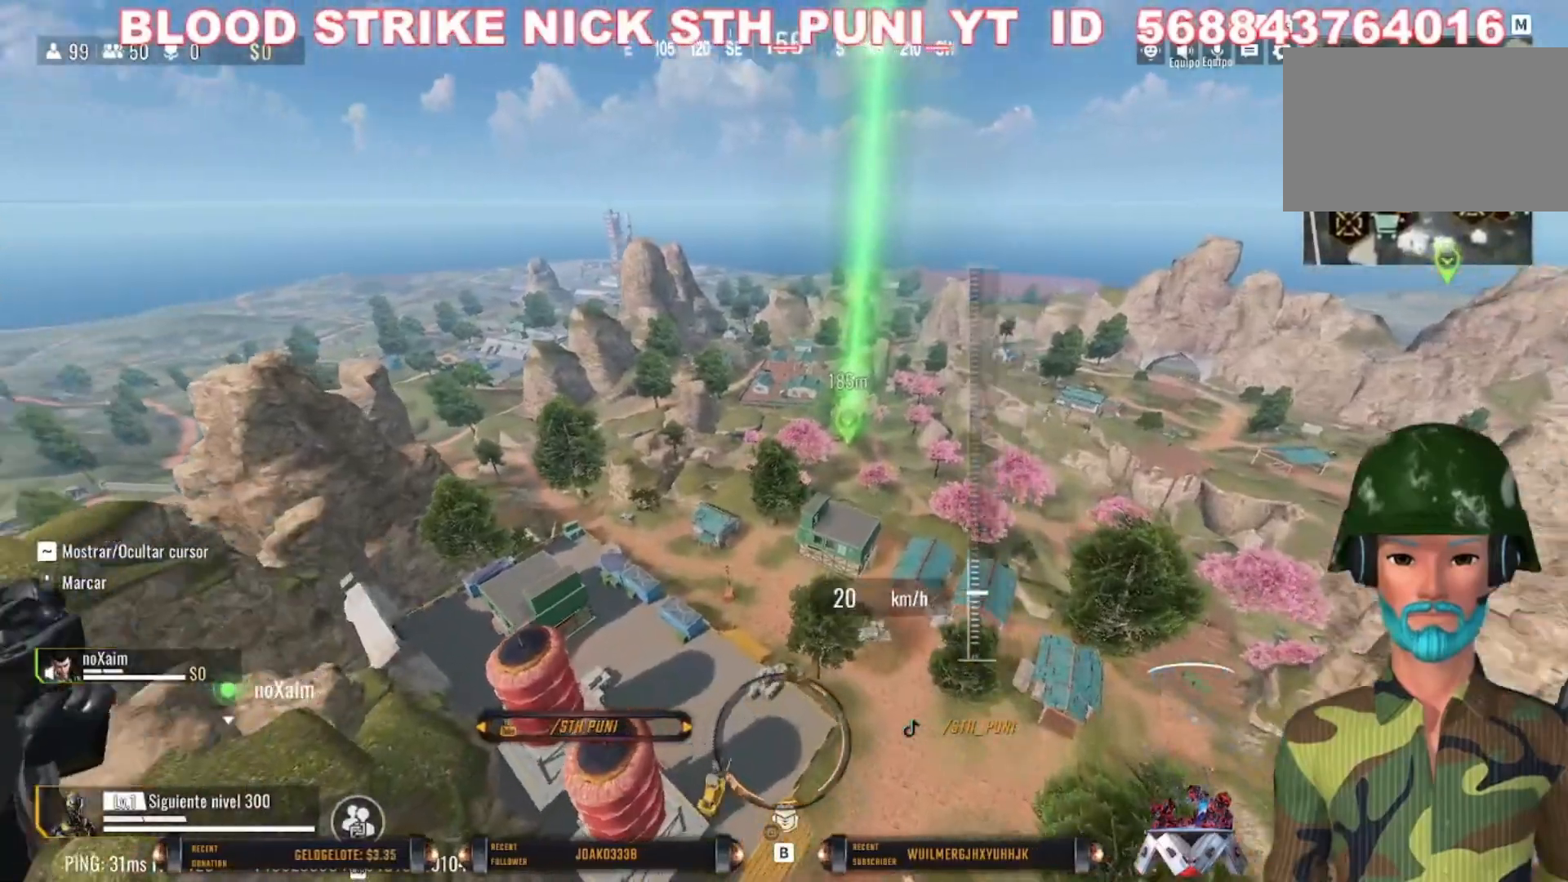
{"keys": ["w"], "mouse": [], "events": []}
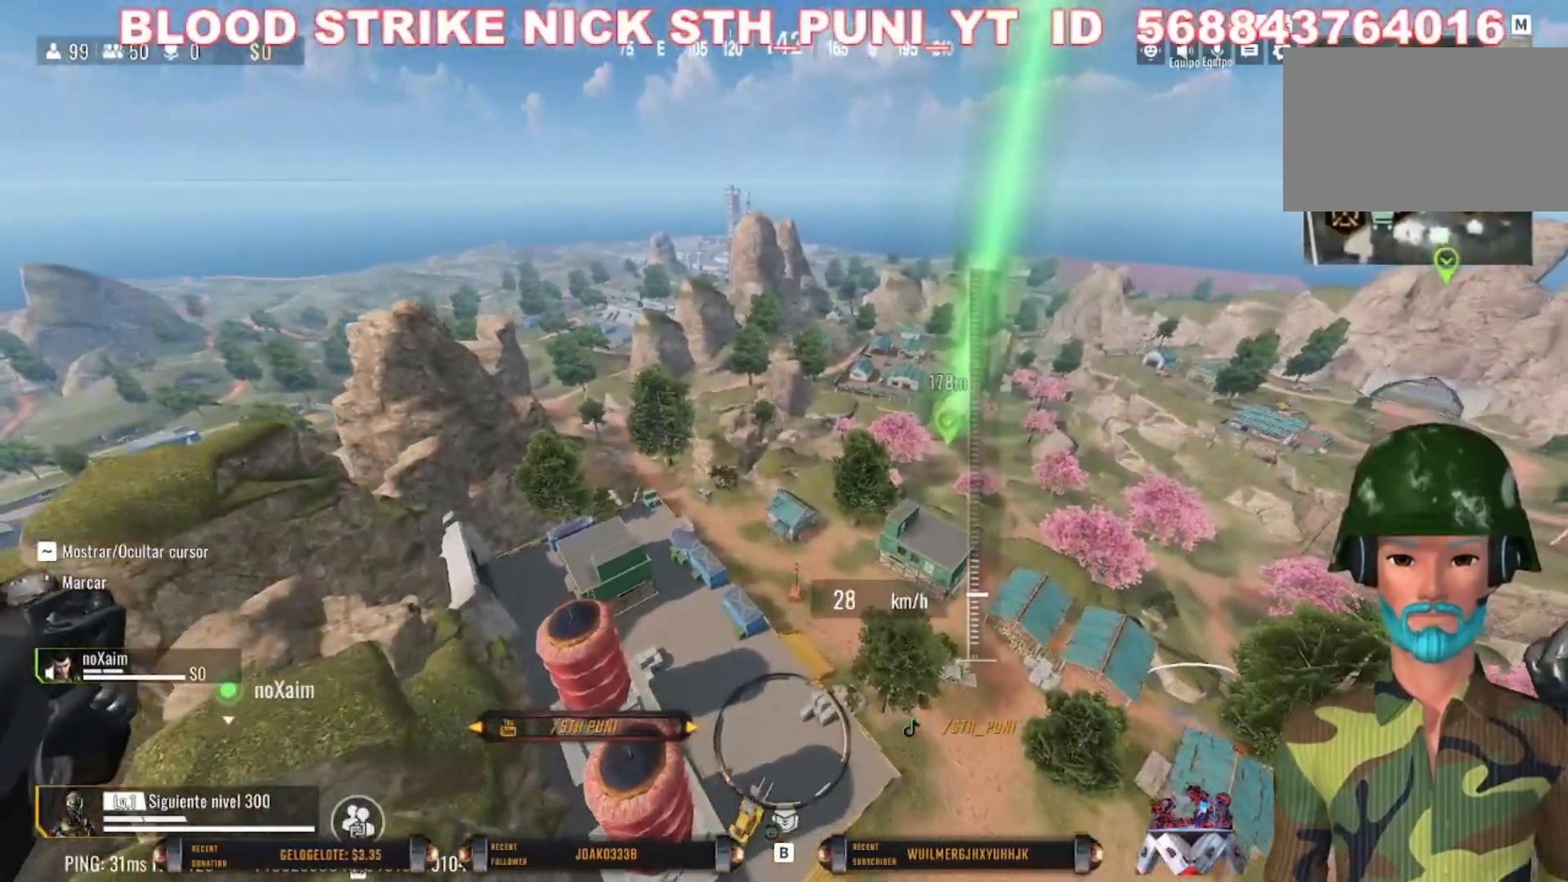
{"keys": ["w"], "mouse": [], "events": []}
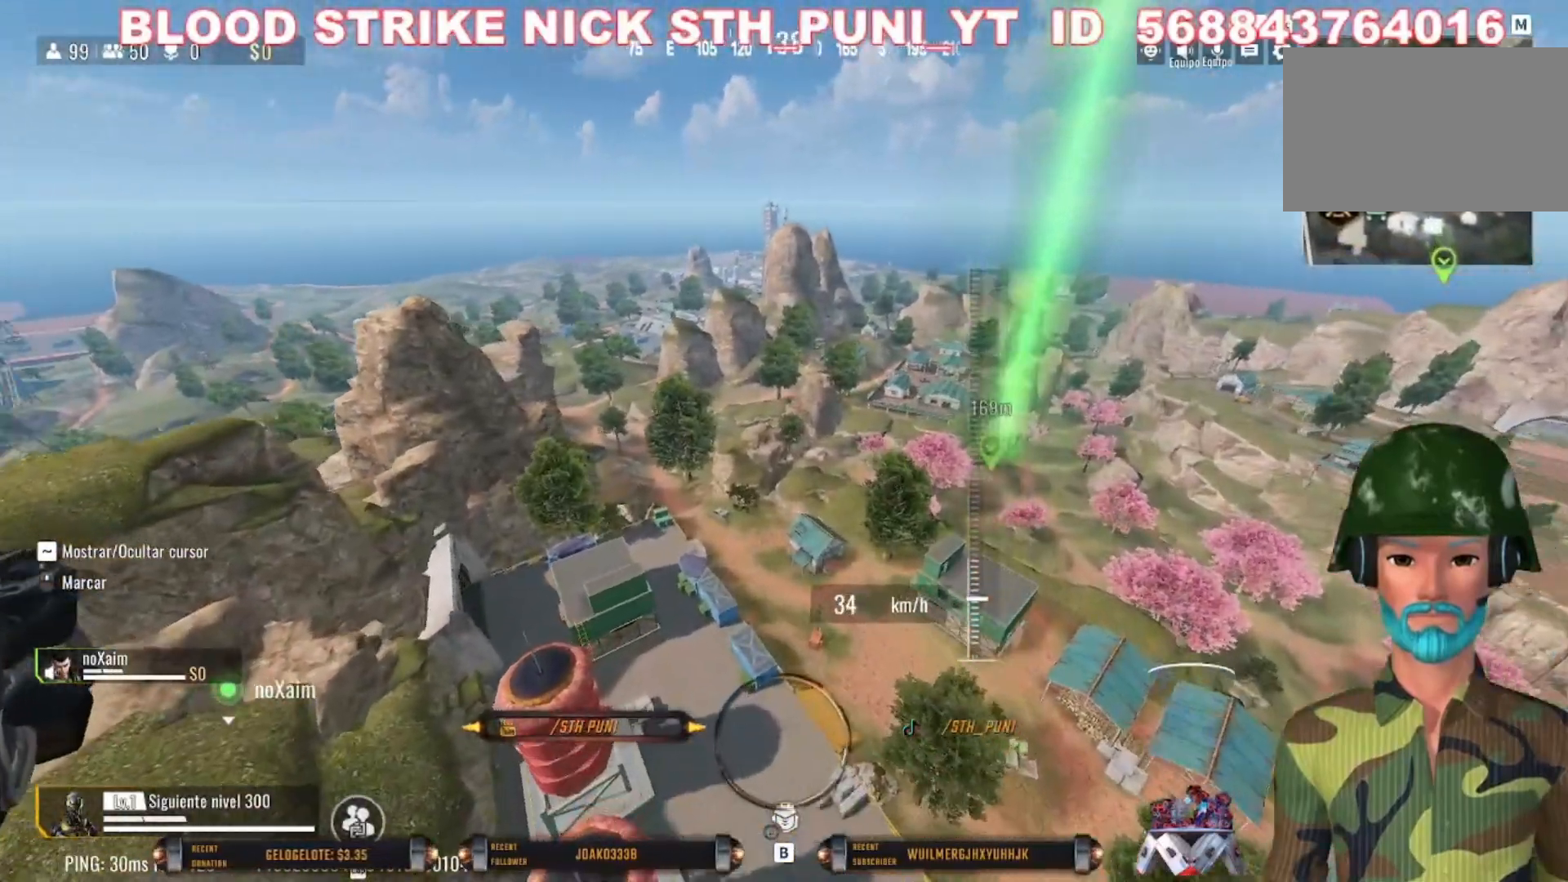
{"keys": ["w"], "mouse": [], "events": []}
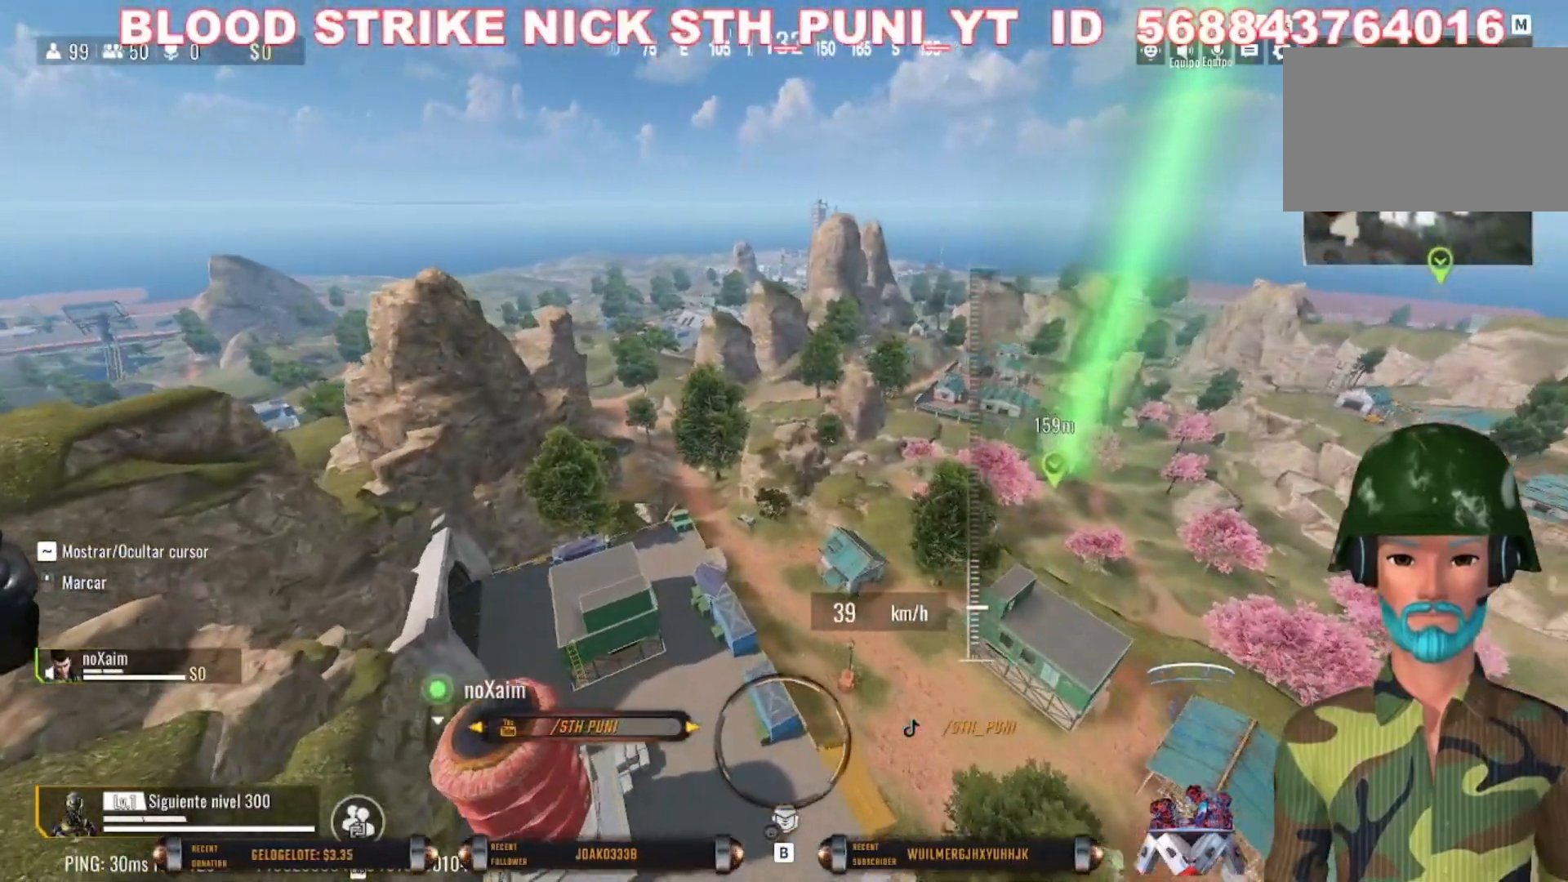
{"keys": ["w"], "mouse": [], "events": []}
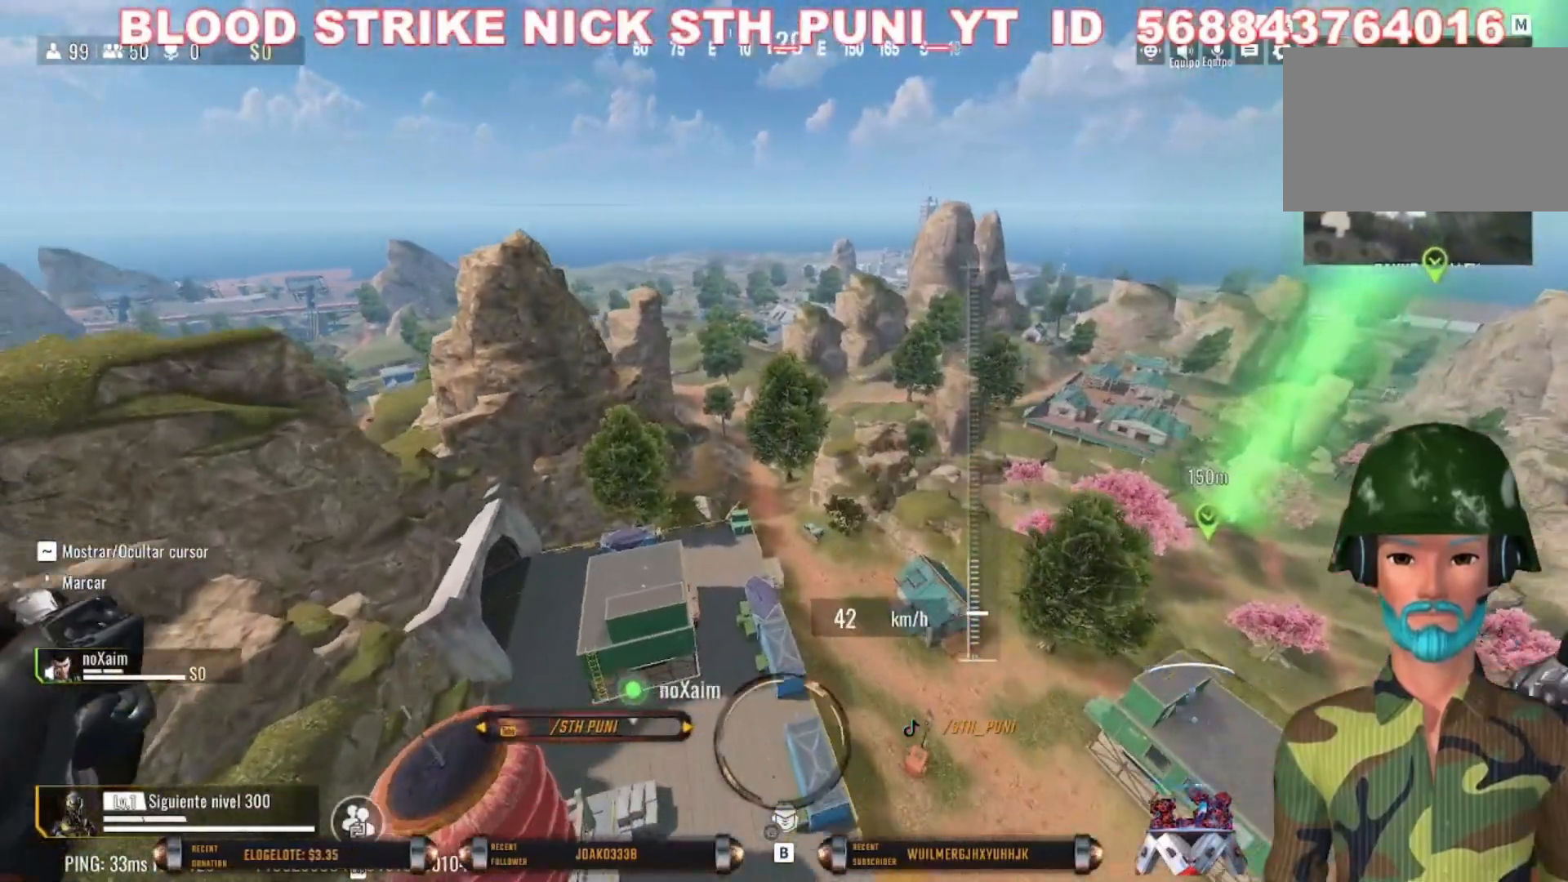
{"keys": ["w"], "mouse": [], "events": []}
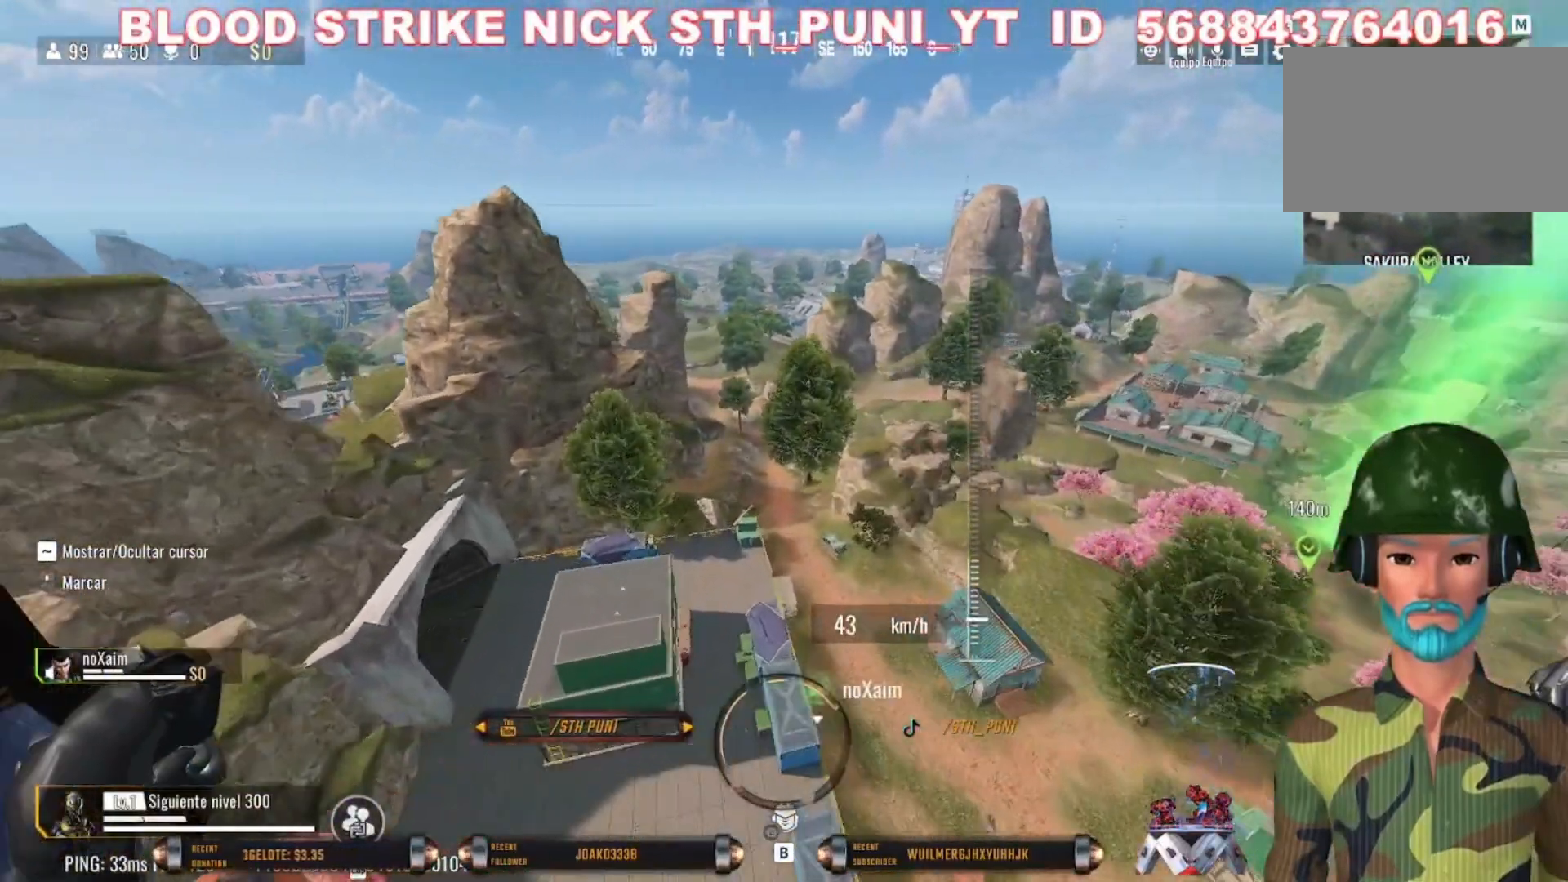
{"keys": ["w"], "mouse": [], "events": []}
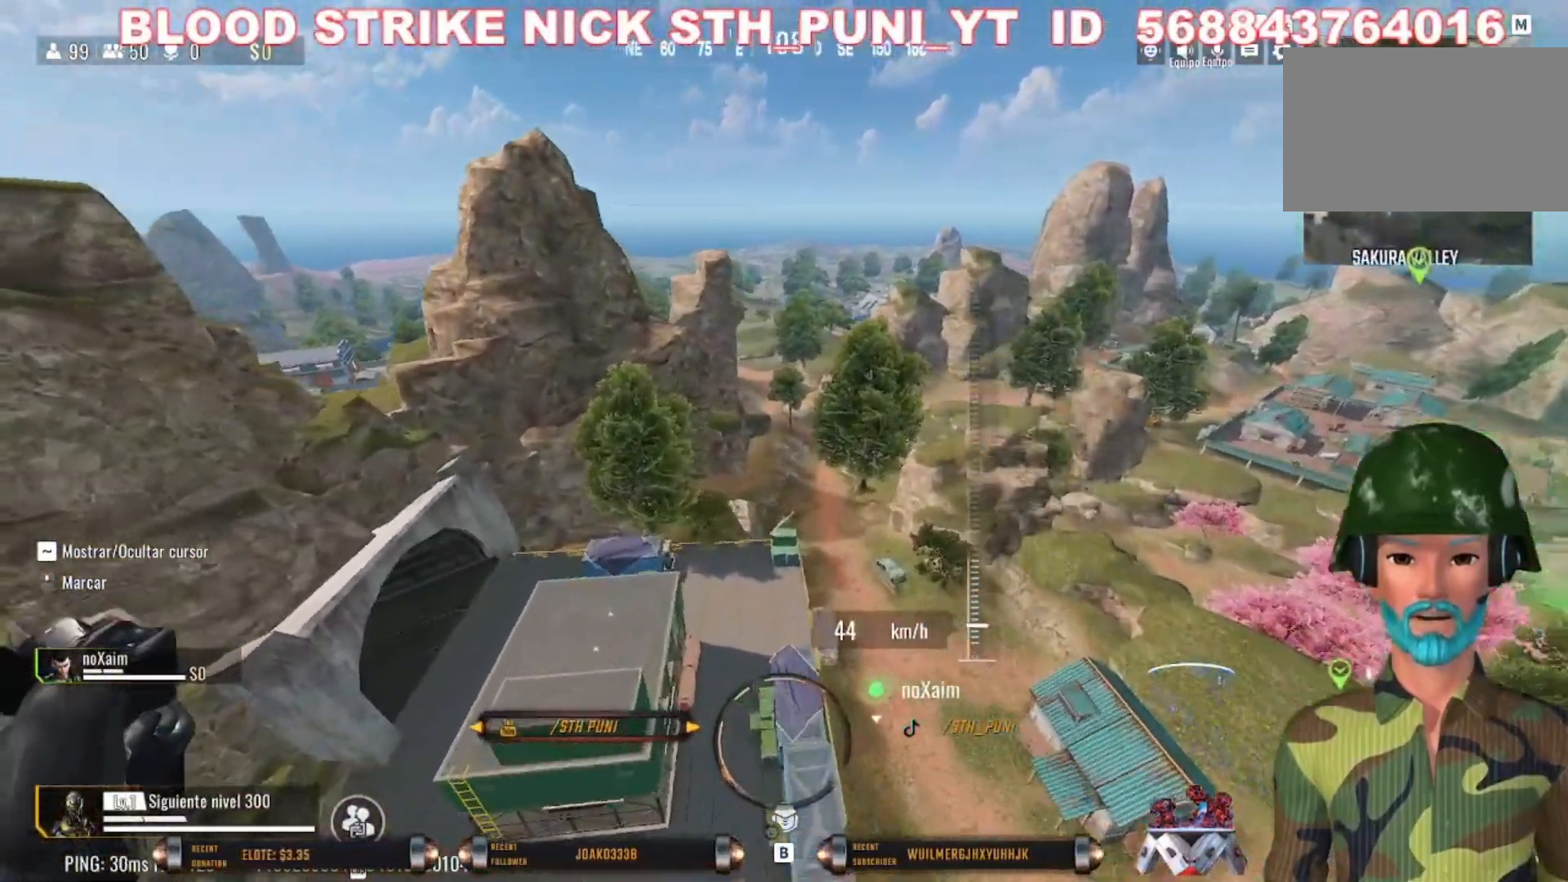
{"keys": ["w"], "mouse": [], "events": []}
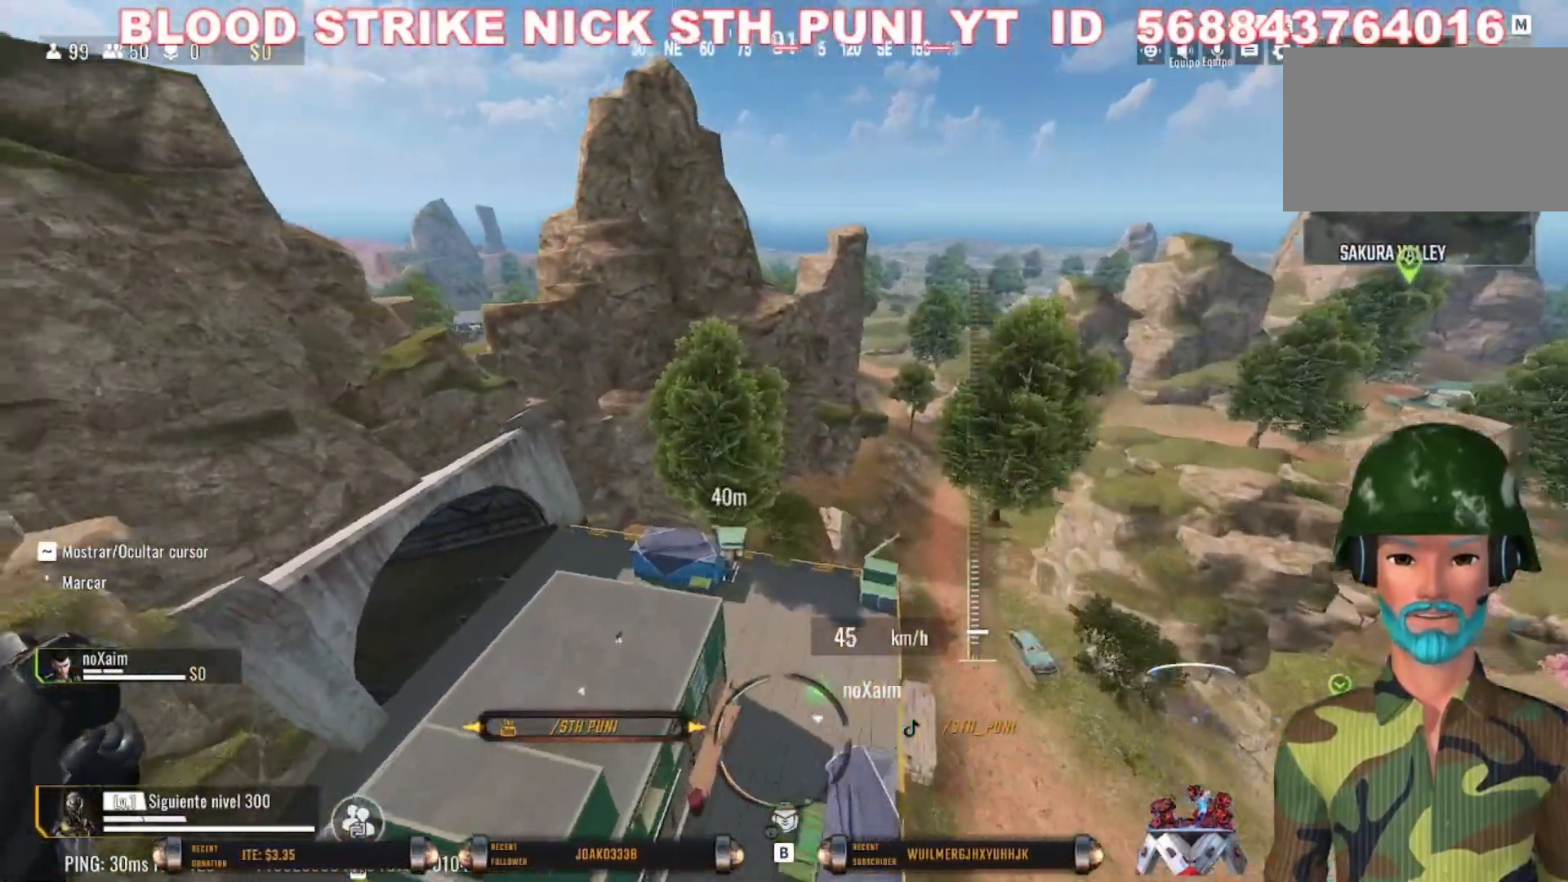
{"keys": [], "mouse": [], "events": [[400, "w", "up"]]}
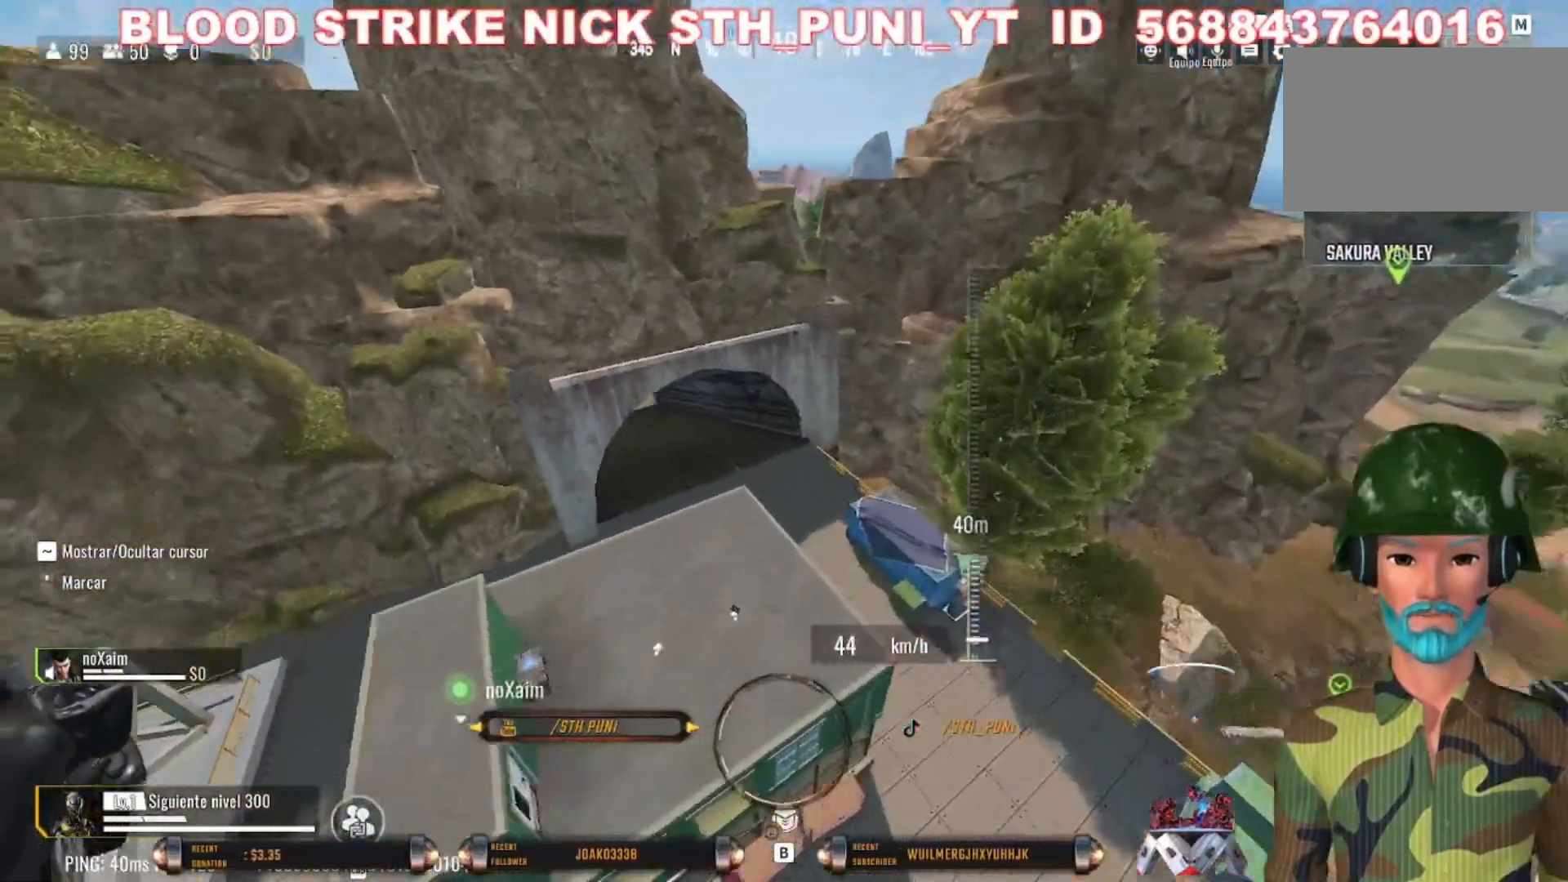
{"keys": [], "mouse": [], "events": [[233, "a", "down"], [400, "a", "up"]]}